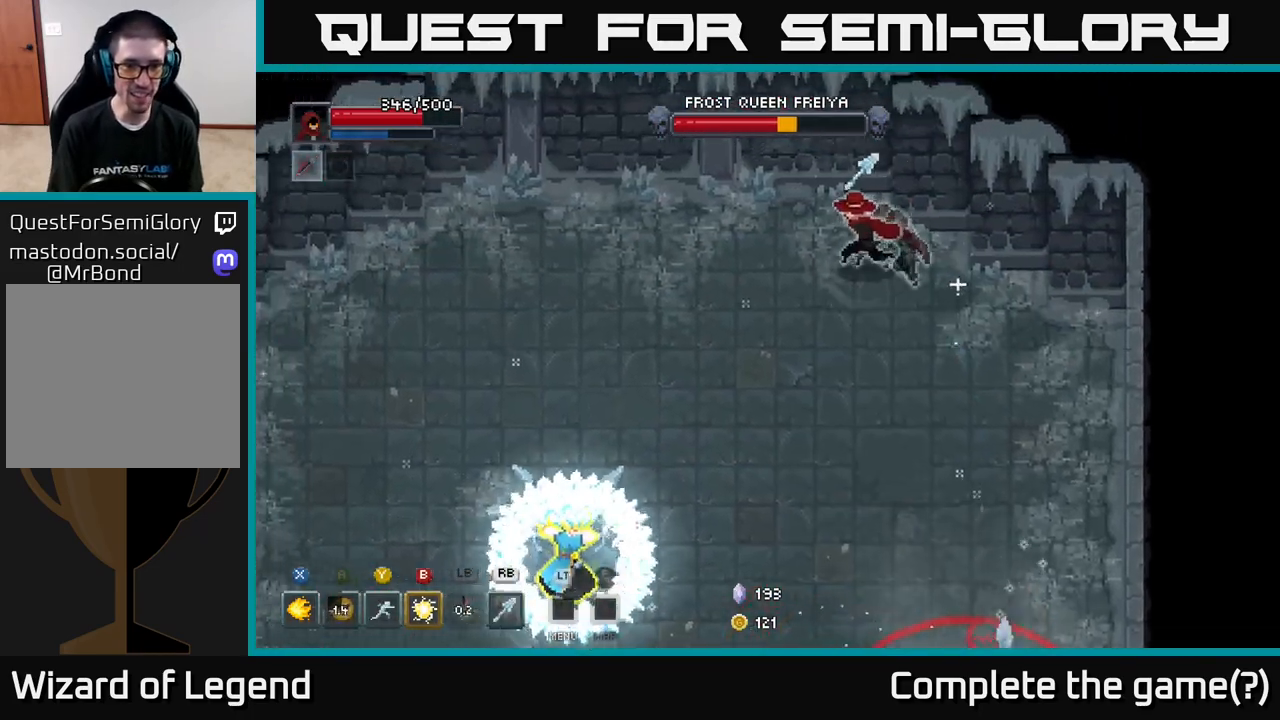
Gameplay with a controller (Xbox layout); each line is a JSON object with the inputs held at the frame after it. "events" lists button and stick changes between this image and that frame as [ms after this image, input, new state], when the widget could be followed in between.
{"buttons": [], "left_stick": "left", "right_stick": "center", "events": [[283, "A", "down"], [367, "A", "up"]]}
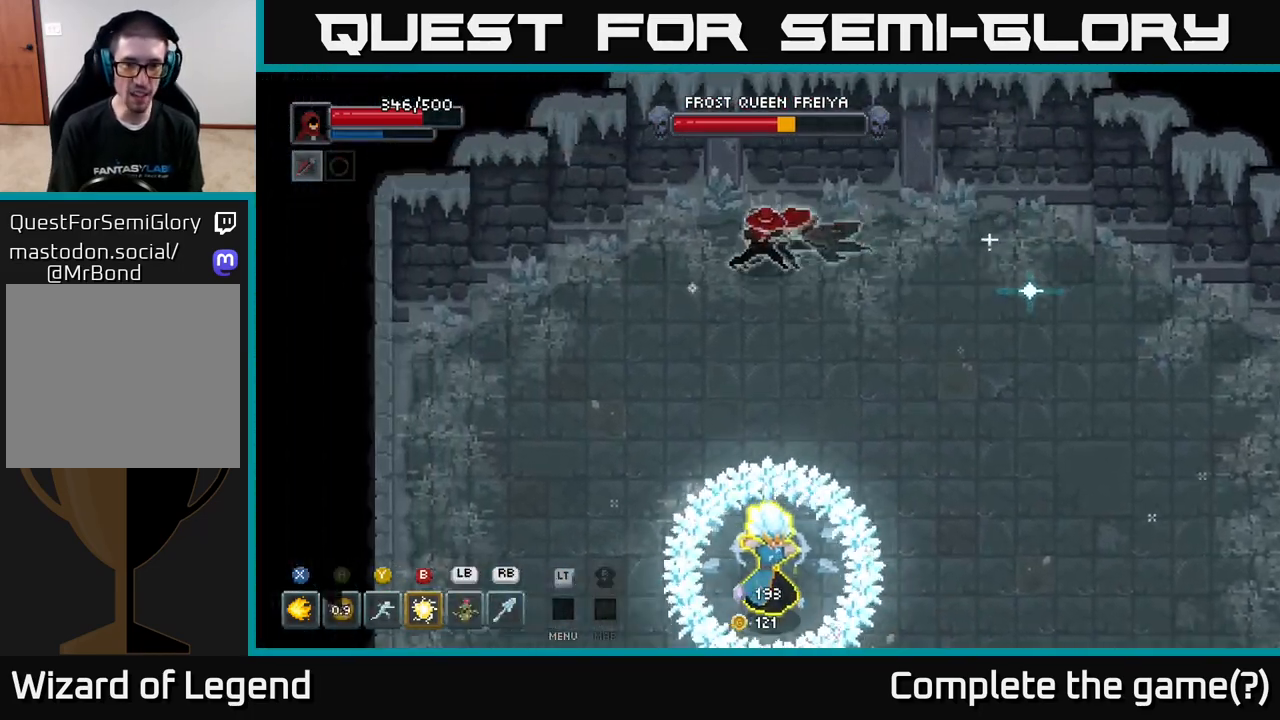
{"buttons": [], "left_stick": "left", "right_stick": "center", "events": []}
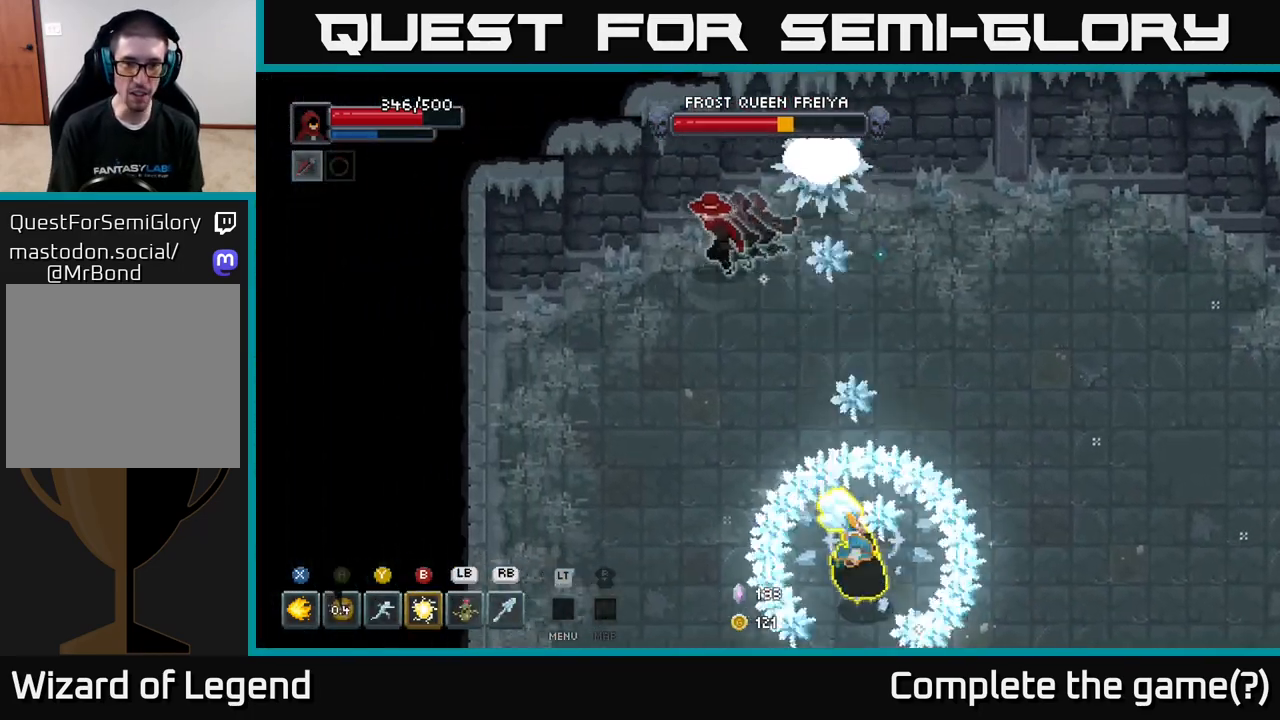
{"buttons": [], "left_stick": "down-left", "right_stick": "center", "events": [[233, "left_stick", "down-left"]]}
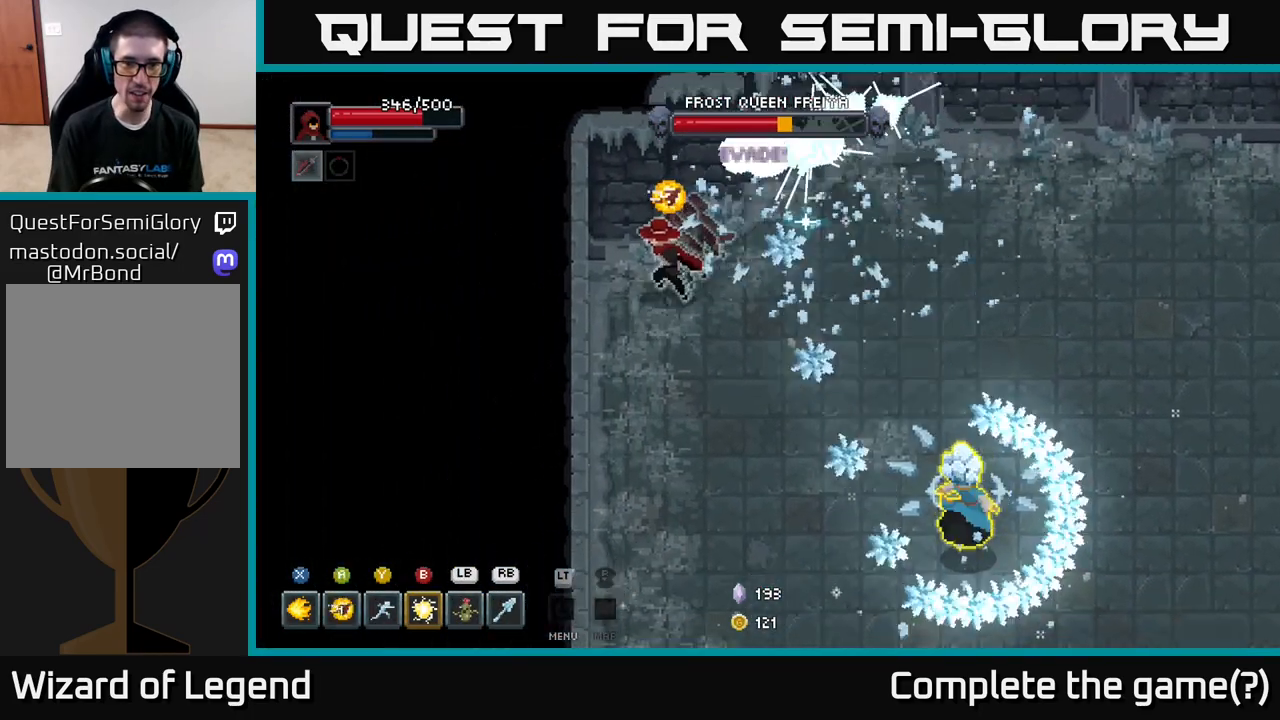
{"buttons": [], "left_stick": "down-left", "right_stick": "center", "events": []}
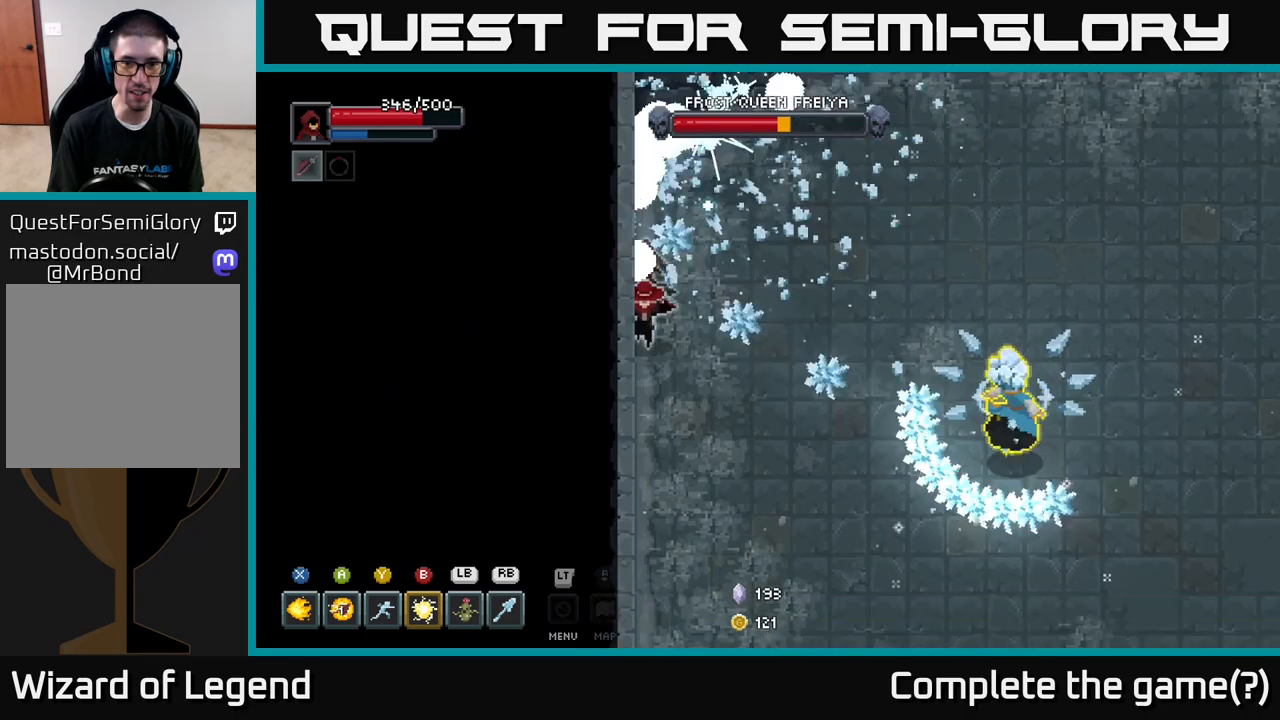
{"buttons": [], "left_stick": "down-right", "right_stick": "center", "events": [[250, "left_stick", "down"], [500, "left_stick", "down-right"]]}
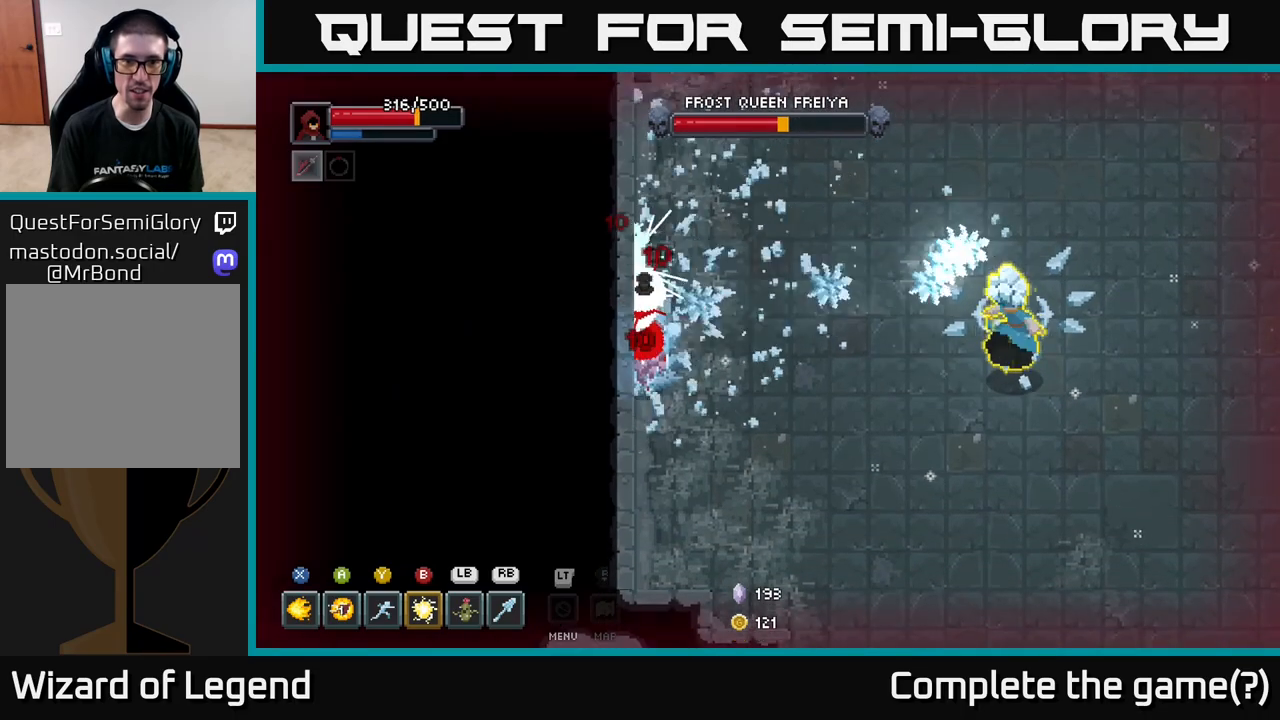
{"buttons": ["A"], "left_stick": "down-right", "right_stick": "center", "events": [[300, "A", "down"], [383, "A", "up"], [433, "A", "down"]]}
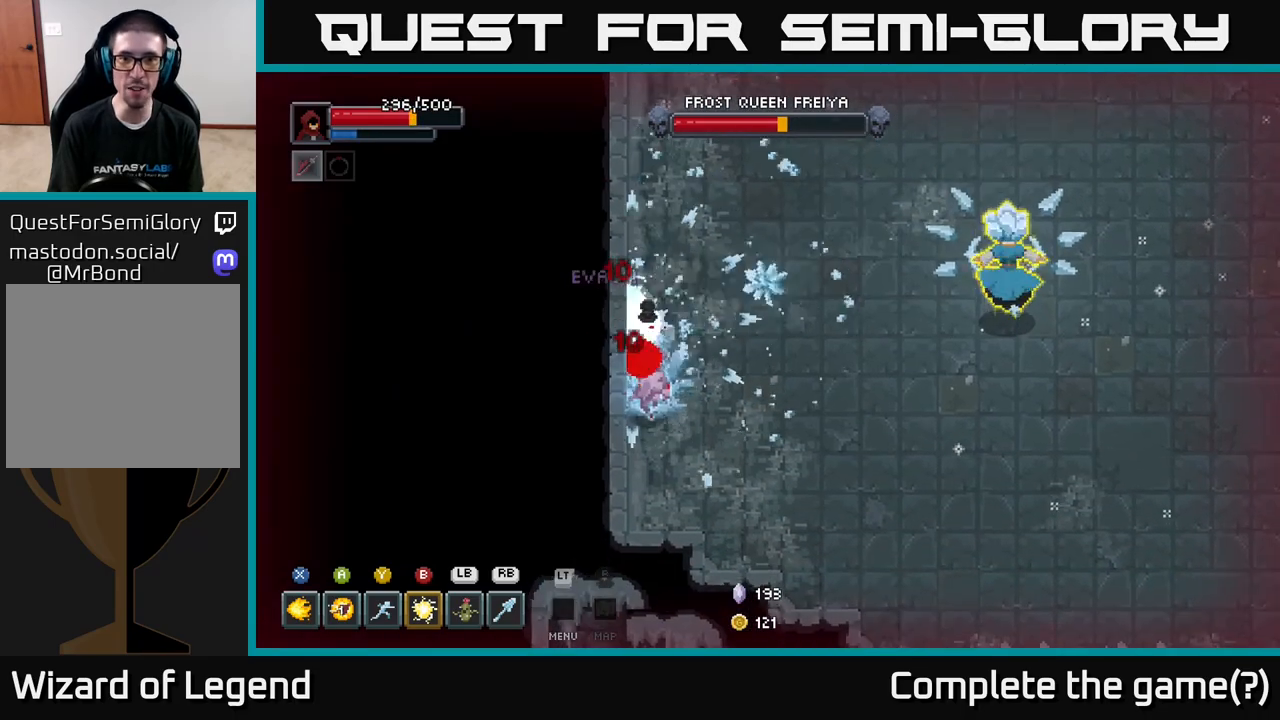
{"buttons": [], "left_stick": "right", "right_stick": "center", "events": [[33, "A", "up"], [100, "A", "down"], [167, "A", "up"], [233, "A", "down"], [267, "left_stick", "right"], [333, "A", "up"], [400, "A", "down"], [483, "A", "up"]]}
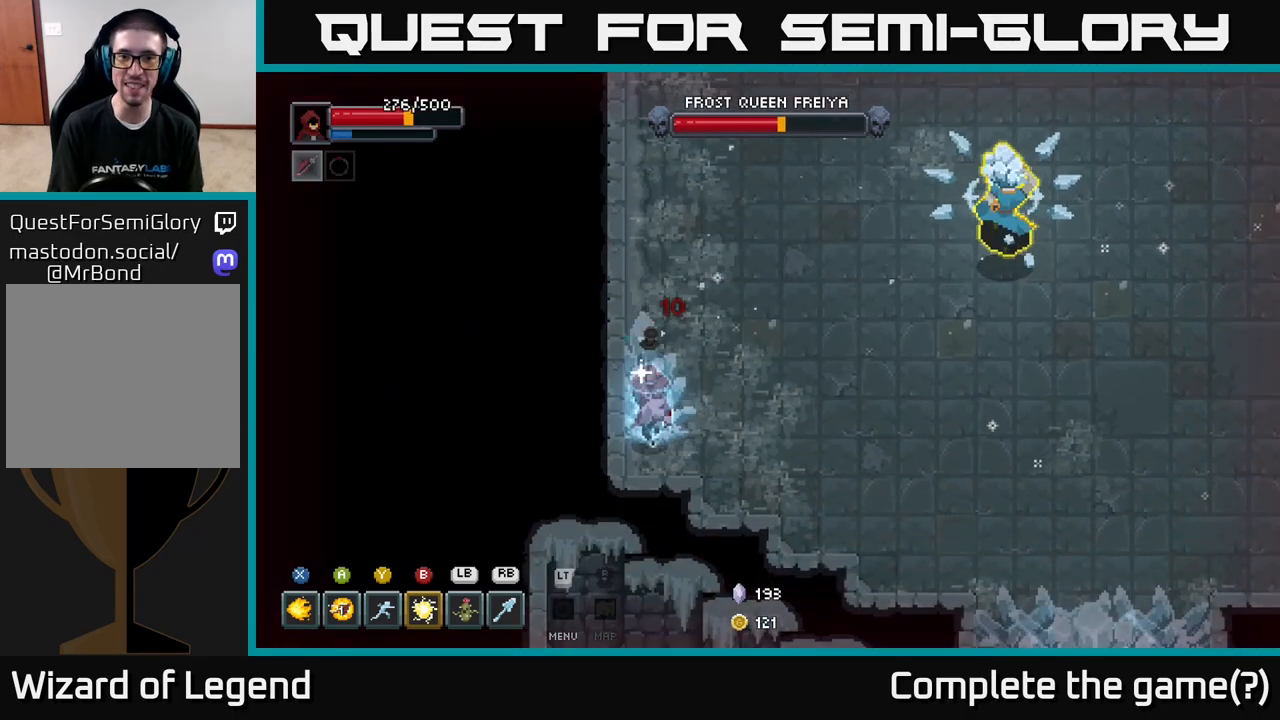
{"buttons": ["A"], "left_stick": "right", "right_stick": "center", "events": [[33, "A", "down"], [133, "A", "up"], [183, "A", "down"], [267, "A", "up"], [350, "A", "down"], [417, "A", "up"], [500, "A", "down"]]}
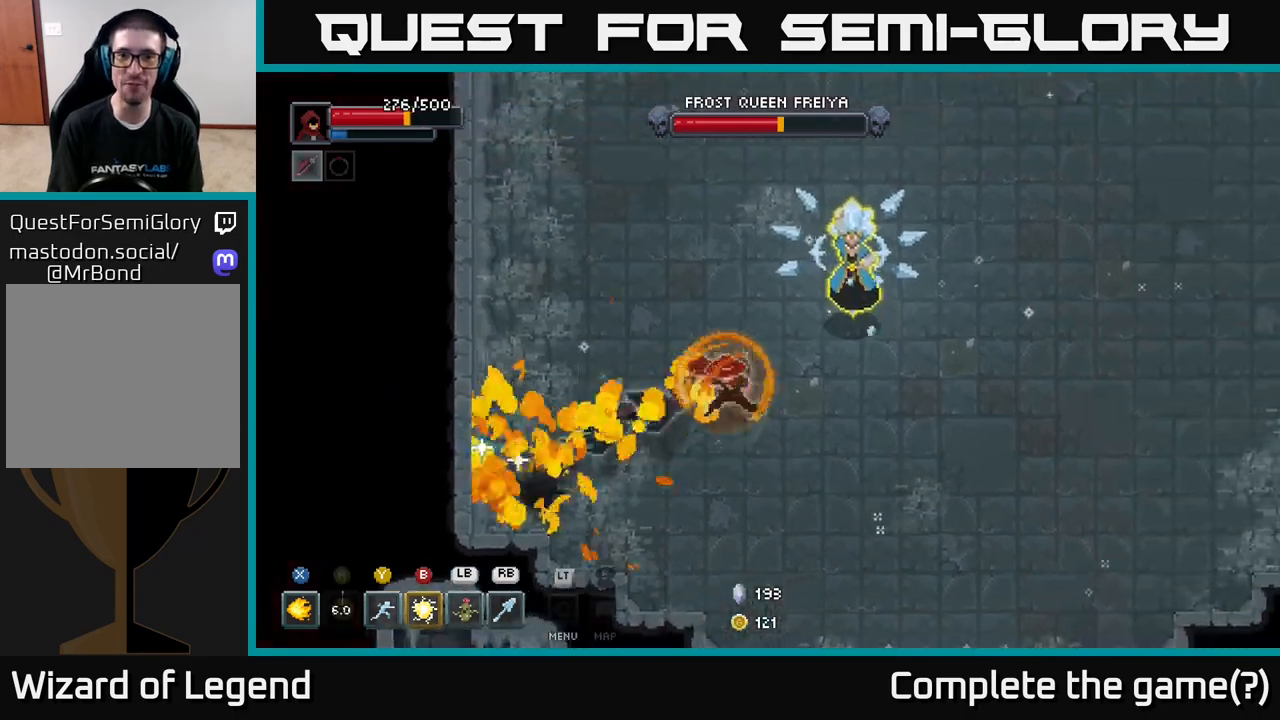
{"buttons": [], "left_stick": "up", "right_stick": "center", "events": [[67, "A", "up"], [250, "left_stick", "down-right"], [317, "A", "down"], [367, "left_stick", "right"], [417, "A", "up"], [500, "left_stick", "up"]]}
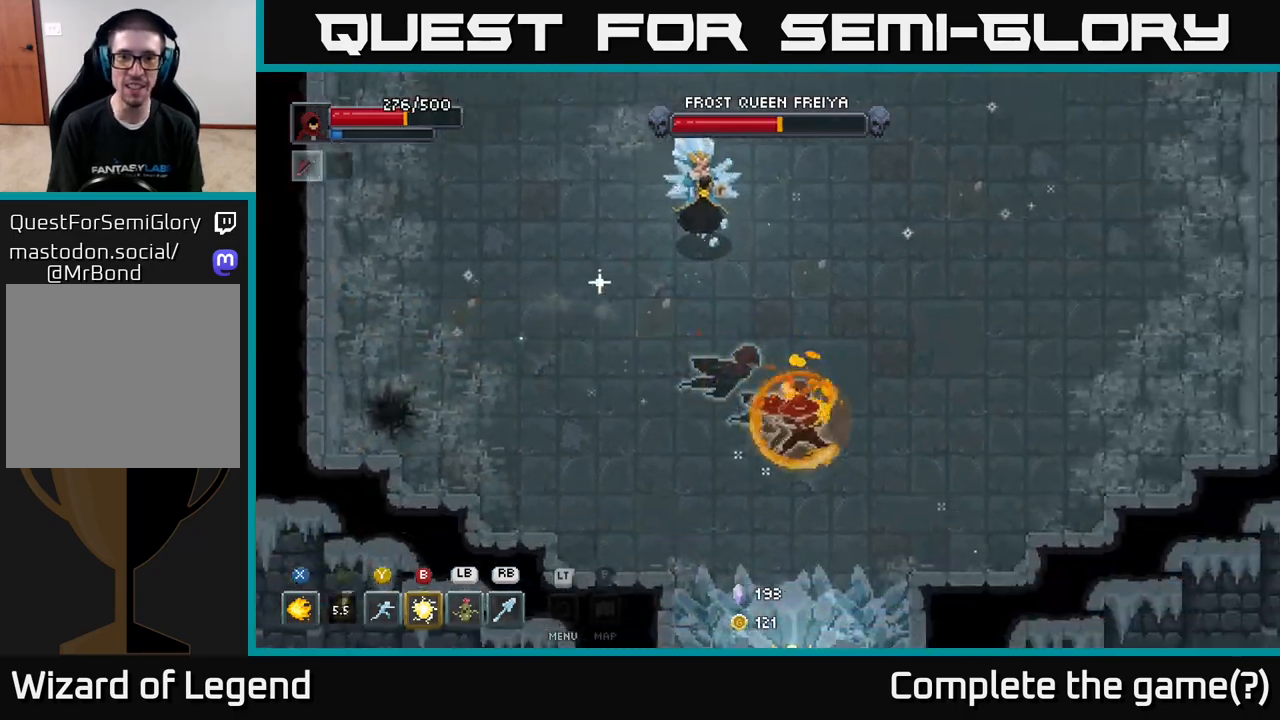
{"buttons": ["X"], "left_stick": "up-left", "right_stick": "center", "events": [[50, "left_stick", "up-left"], [150, "X", "down"]]}
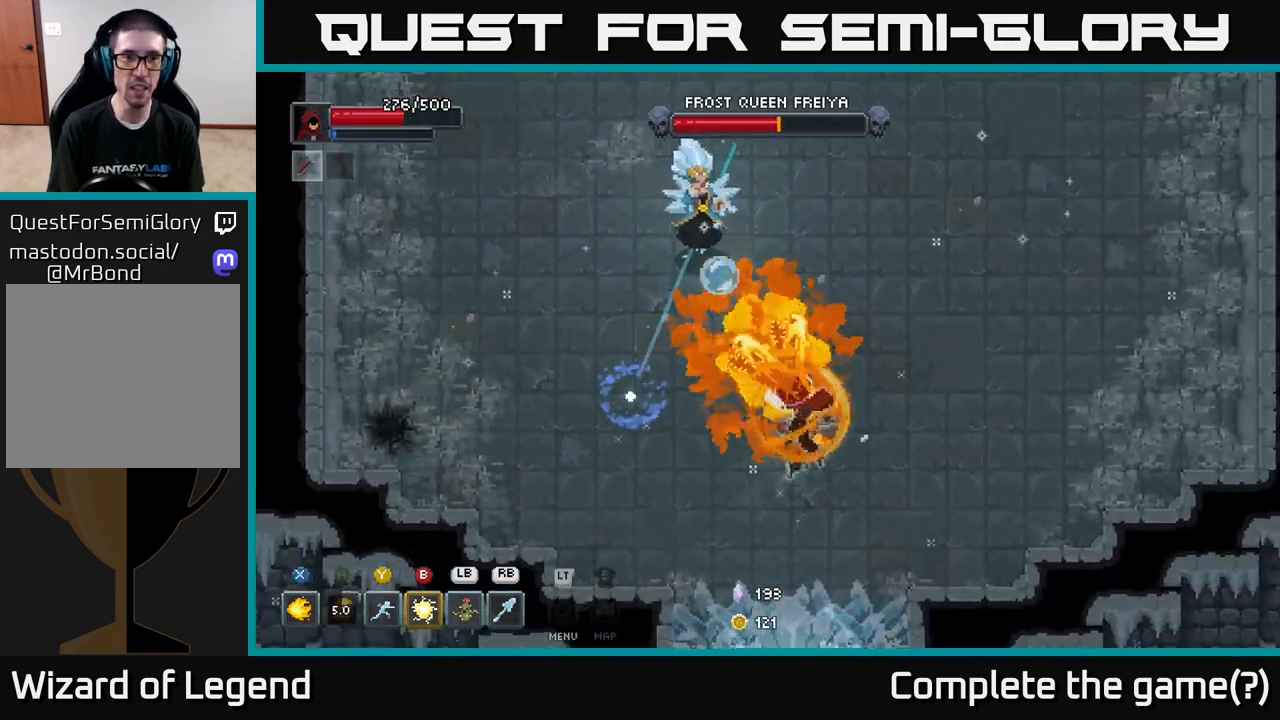
{"buttons": [], "left_stick": "up-left", "right_stick": "center", "events": [[467, "X", "up"]]}
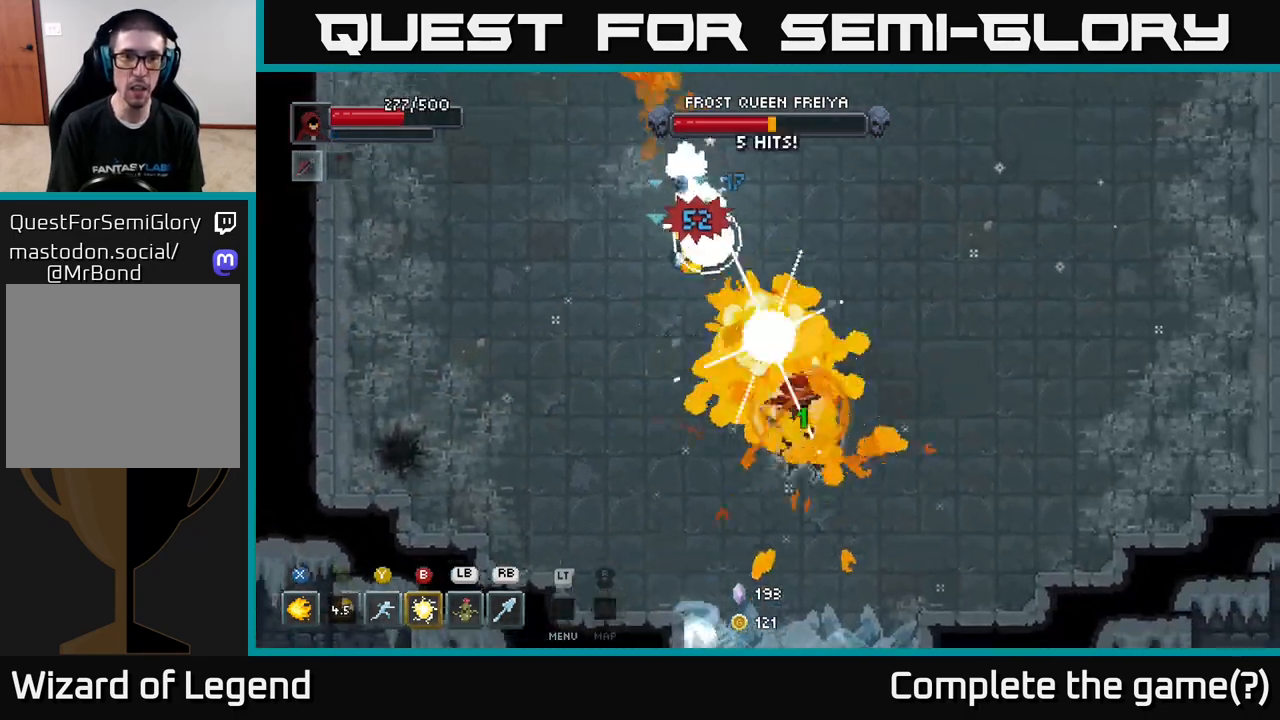
{"buttons": [], "left_stick": "up-left", "right_stick": "center", "events": [[50, "B", "down"], [83, "B", "up"], [150, "B", "down"], [217, "B", "up"], [283, "B", "down"], [350, "B", "up"]]}
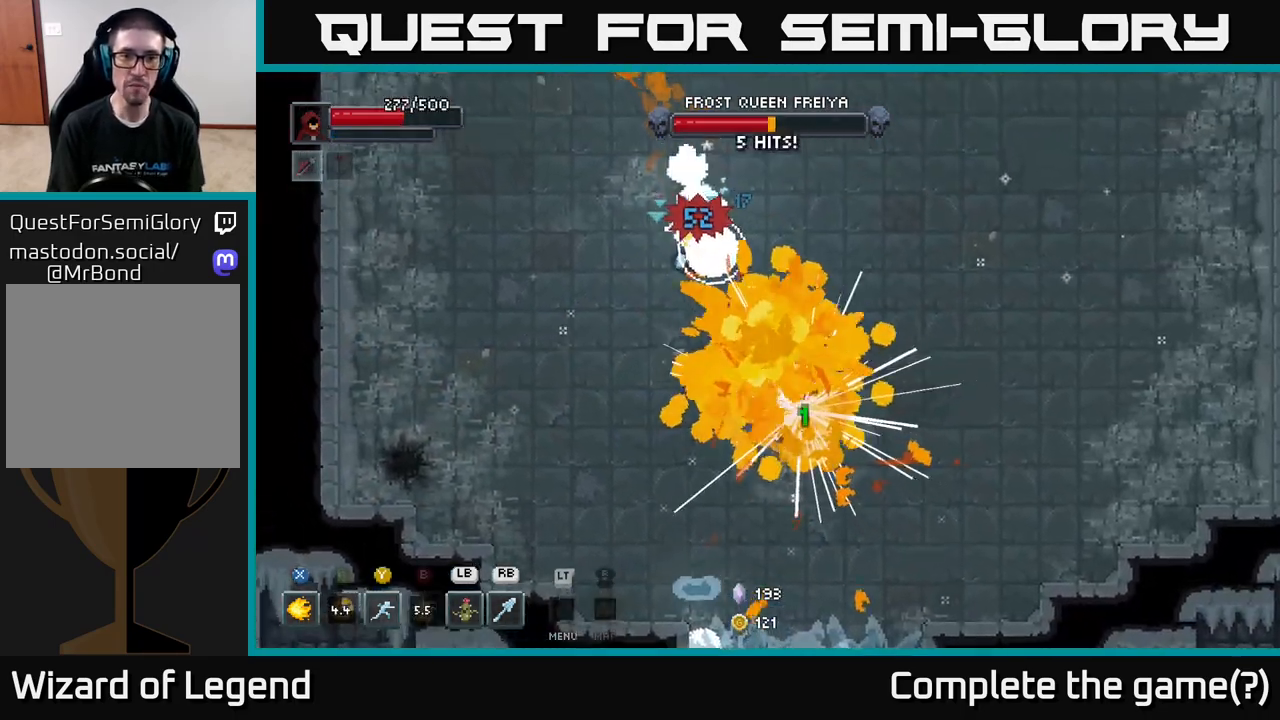
{"buttons": [], "left_stick": "up", "right_stick": "center", "events": [[200, "left_stick", "up"], [417, "Y", "down"], [483, "Y", "up"]]}
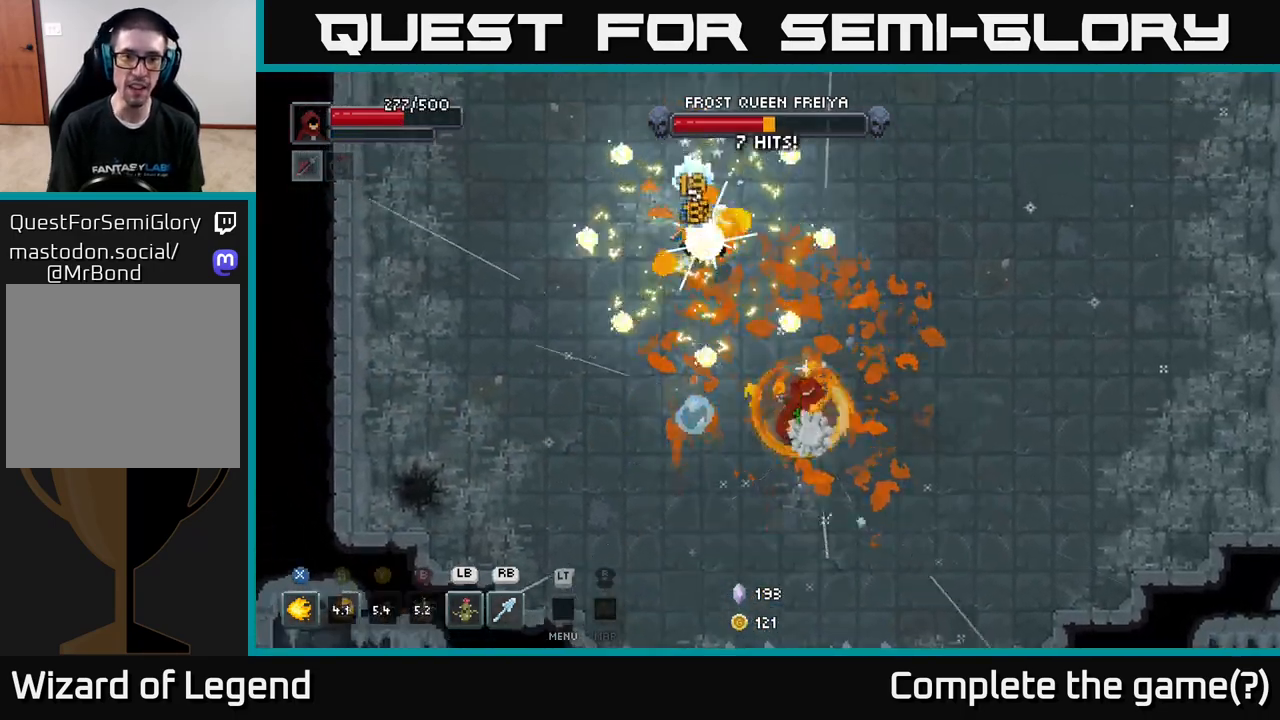
{"buttons": ["X"], "left_stick": "down", "right_stick": "center", "events": [[67, "Y", "down"], [133, "Y", "up"], [183, "Y", "down"], [233, "Y", "up"], [433, "X", "down"], [483, "left_stick", "down"]]}
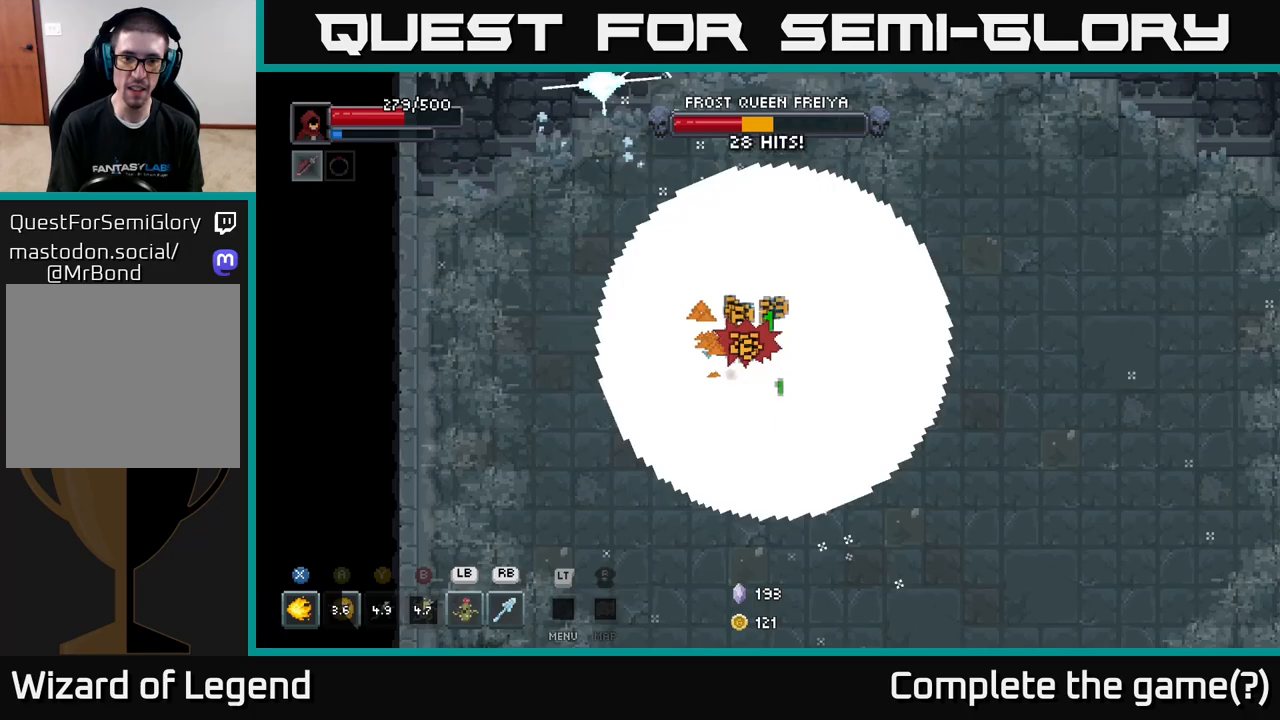
{"buttons": ["X"], "left_stick": "left", "right_stick": "center", "events": [[117, "left_stick", "left"]]}
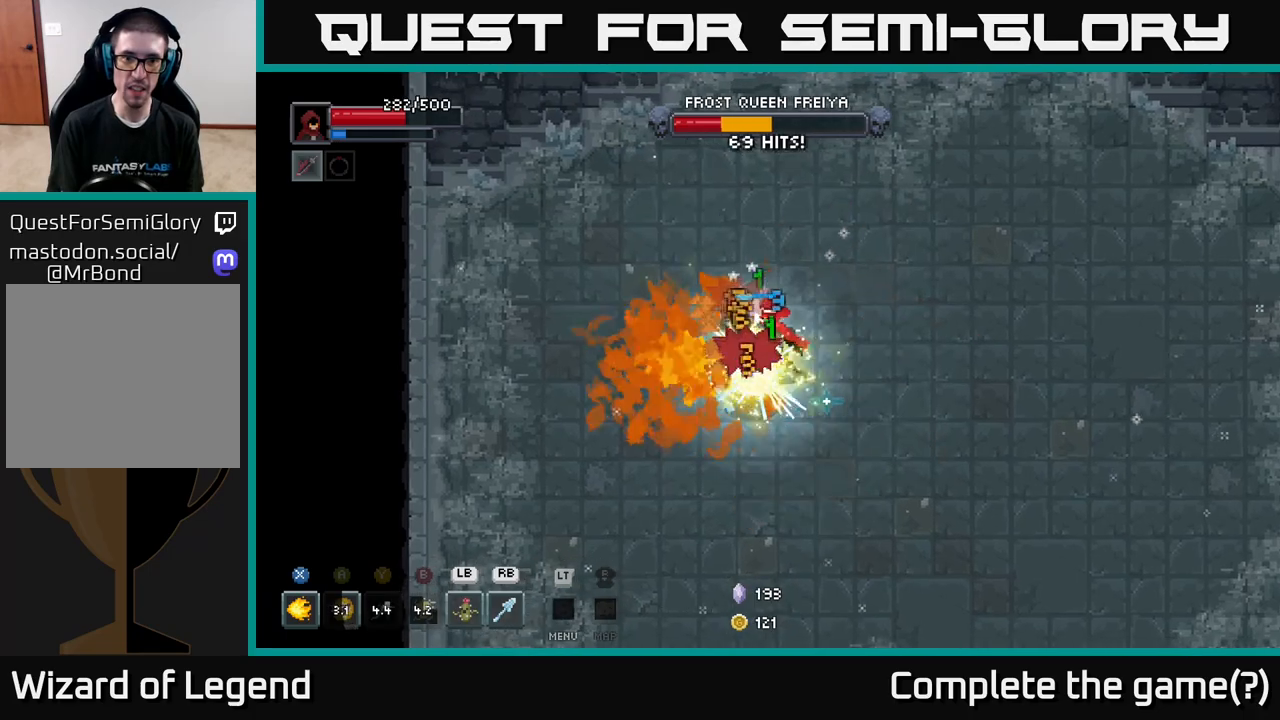
{"buttons": ["L1"], "left_stick": "center", "right_stick": "center", "events": [[133, "left_stick", "center"], [400, "X", "up"], [433, "L1", "down"]]}
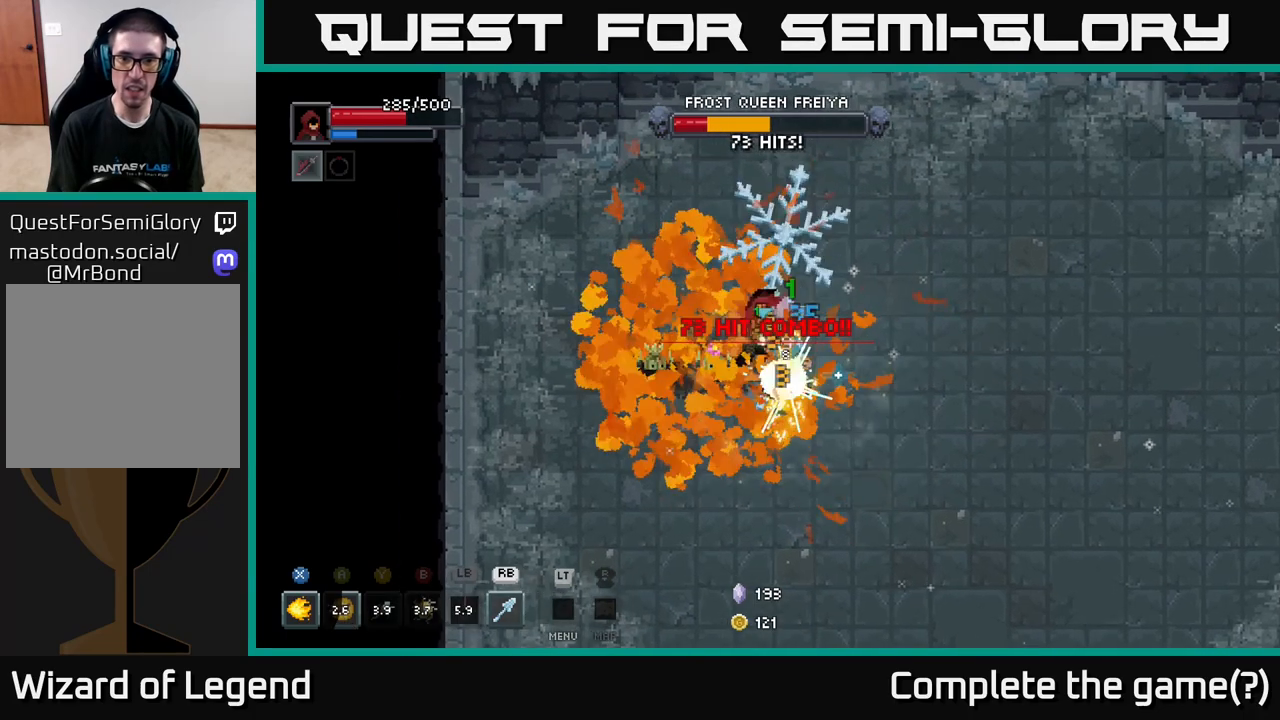
{"buttons": [], "left_stick": "right", "right_stick": "center", "events": [[50, "L1", "up"], [50, "left_stick", "down-right"], [200, "L1", "down"], [217, "A", "down"], [250, "left_stick", "down"], [283, "L1", "up"], [300, "A", "up"], [367, "left_stick", "down-right"], [383, "A", "down"], [483, "A", "up"], [500, "left_stick", "right"]]}
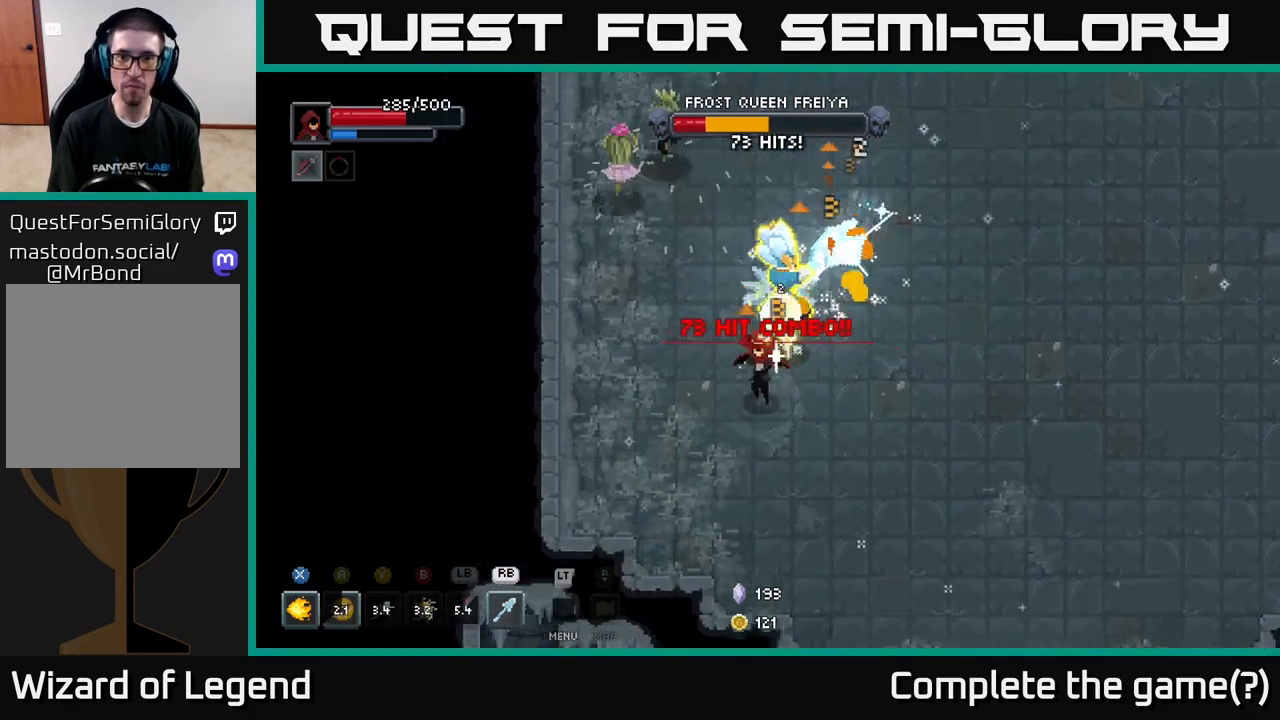
{"buttons": [], "left_stick": "right", "right_stick": "center", "events": []}
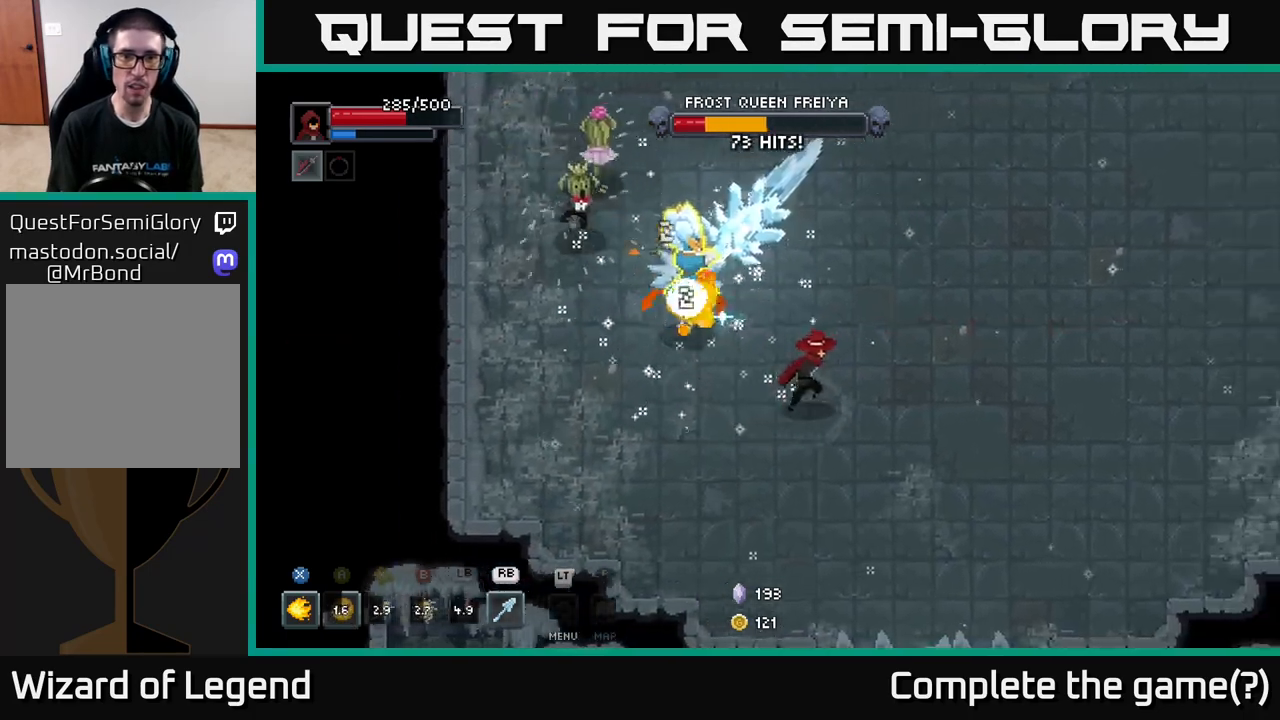
{"buttons": ["A"], "left_stick": "up-right", "right_stick": "center", "events": [[317, "A", "down"], [400, "left_stick", "up-right"], [433, "A", "up"], [500, "A", "down"]]}
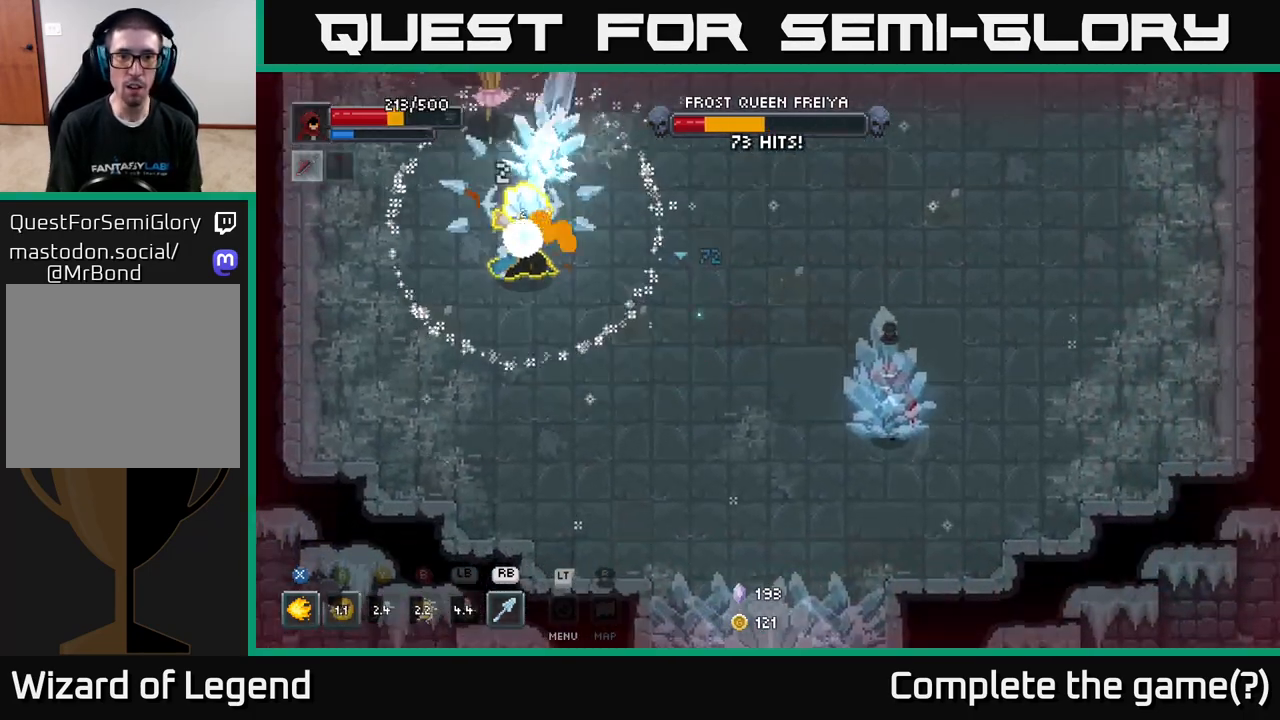
{"buttons": ["A"], "left_stick": "left", "right_stick": "center", "events": [[100, "A", "up"], [167, "A", "down"], [200, "left_stick", "right"], [267, "A", "up"], [317, "left_stick", "up-right"], [333, "A", "down"], [400, "A", "up"], [483, "A", "down"], [483, "left_stick", "left"]]}
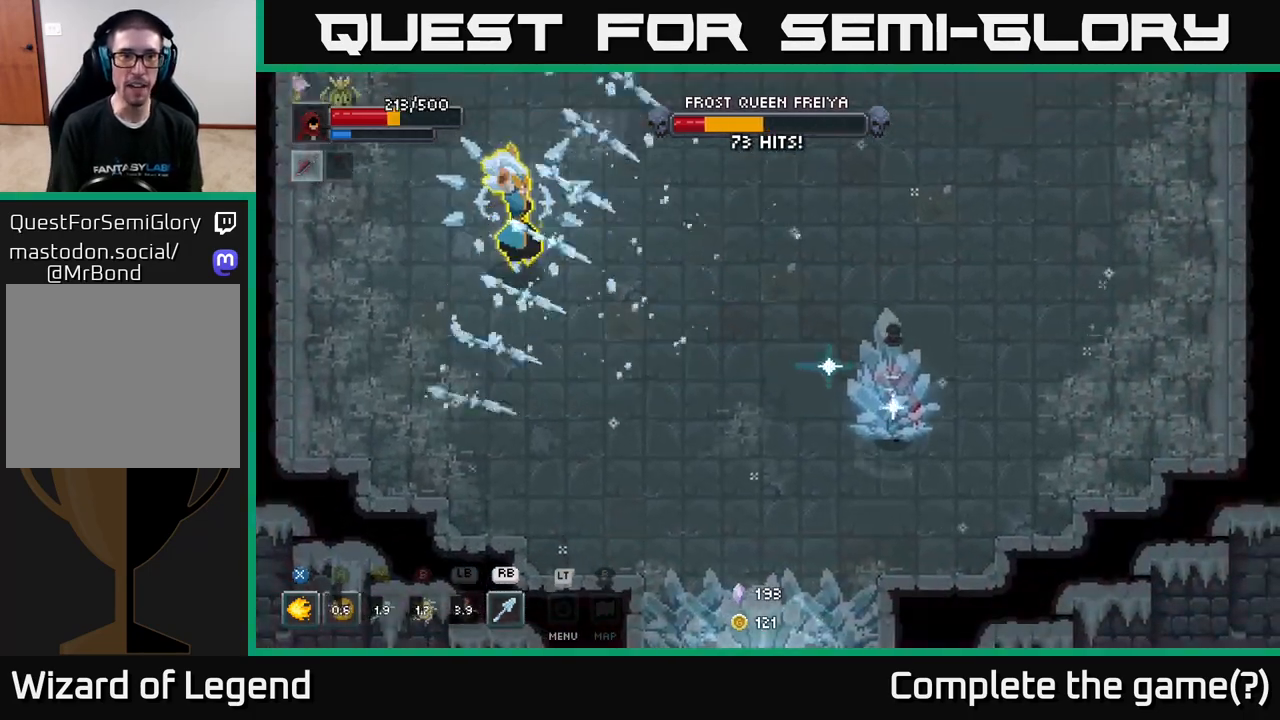
{"buttons": [], "left_stick": "up-right", "right_stick": "center", "events": [[50, "left_stick", "down"], [67, "A", "up"], [133, "left_stick", "up-right"], [150, "A", "down"], [217, "A", "up"], [267, "A", "down"], [367, "A", "up"], [417, "A", "down"], [500, "A", "up"]]}
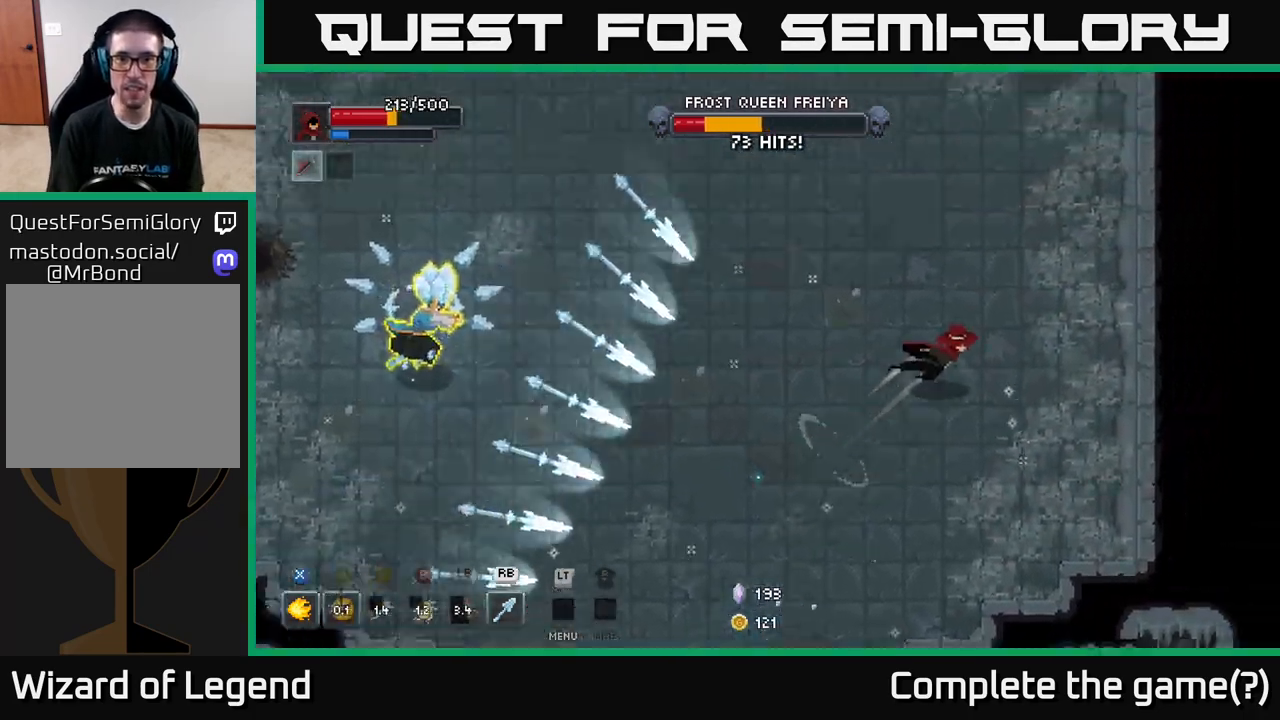
{"buttons": [], "left_stick": "up-left", "right_stick": "center", "events": [[50, "A", "down"], [150, "A", "up"], [217, "left_stick", "up"], [333, "left_stick", "up-left"]]}
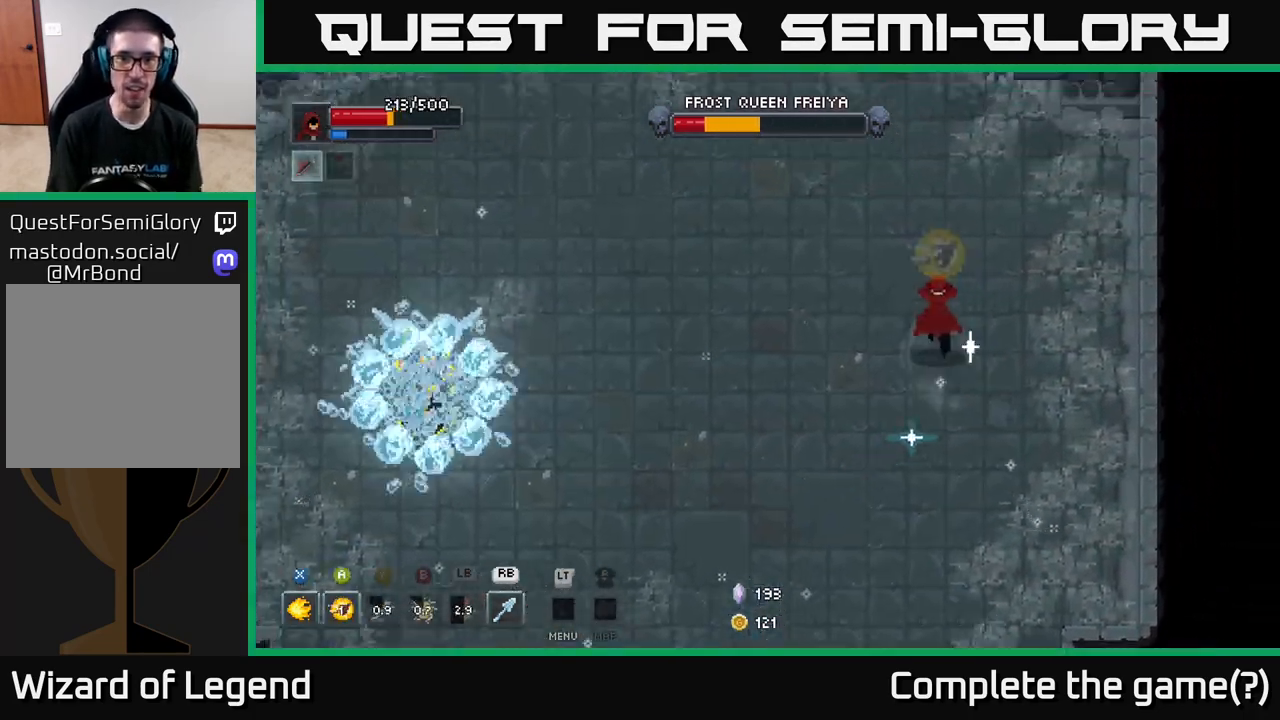
{"buttons": [], "left_stick": "up", "right_stick": "center", "events": [[17, "left_stick", "up"]]}
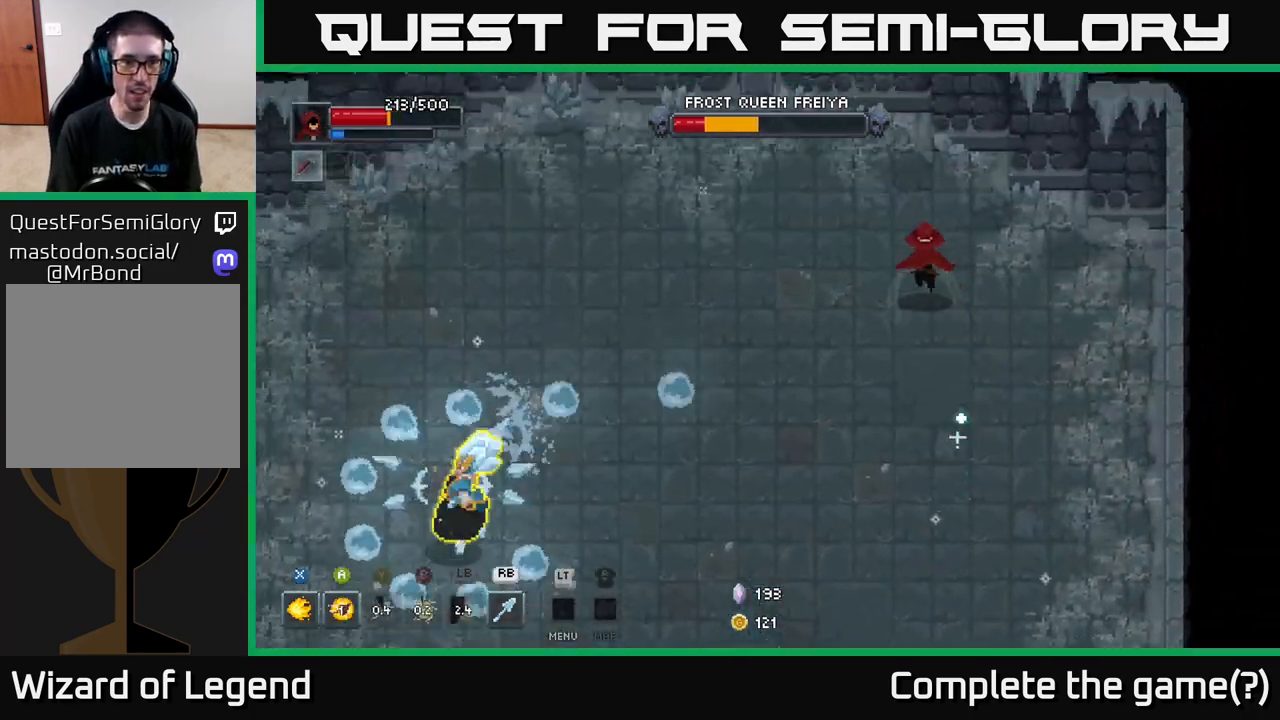
{"buttons": [], "left_stick": "up-left", "right_stick": "center", "events": [[133, "left_stick", "up-left"]]}